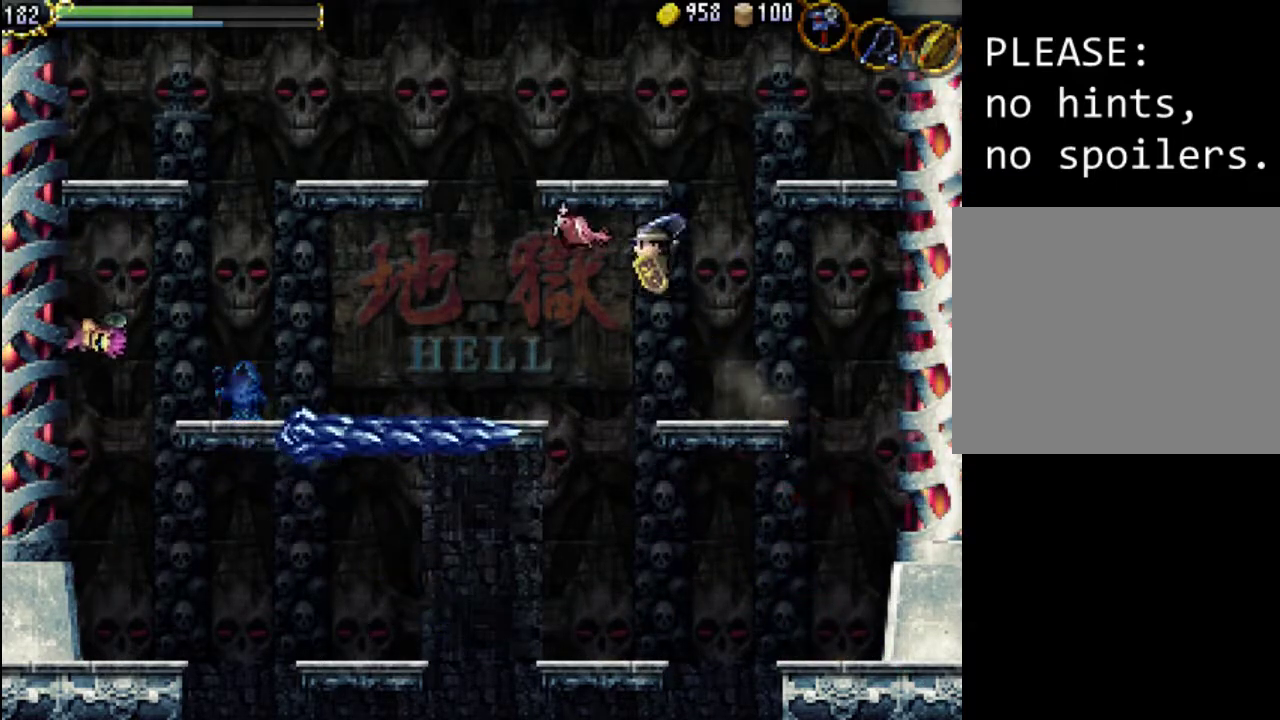
Gameplay with a controller (Xbox layout); each line is a JSON object with the inputs held at the frame after it. "events" lists button and stick changes between this image and that frame as [ms after this image, input, new state], when the widget could be followed in between. Not read: L3 R3 left_stick right_stick.
{"buttons": [], "events": [[67, "X", "up"], [167, "X", "down"], [233, "X", "up"], [333, "X", "down"], [433, "X", "up"], [467, "DPAD_LEFT", "up"]]}
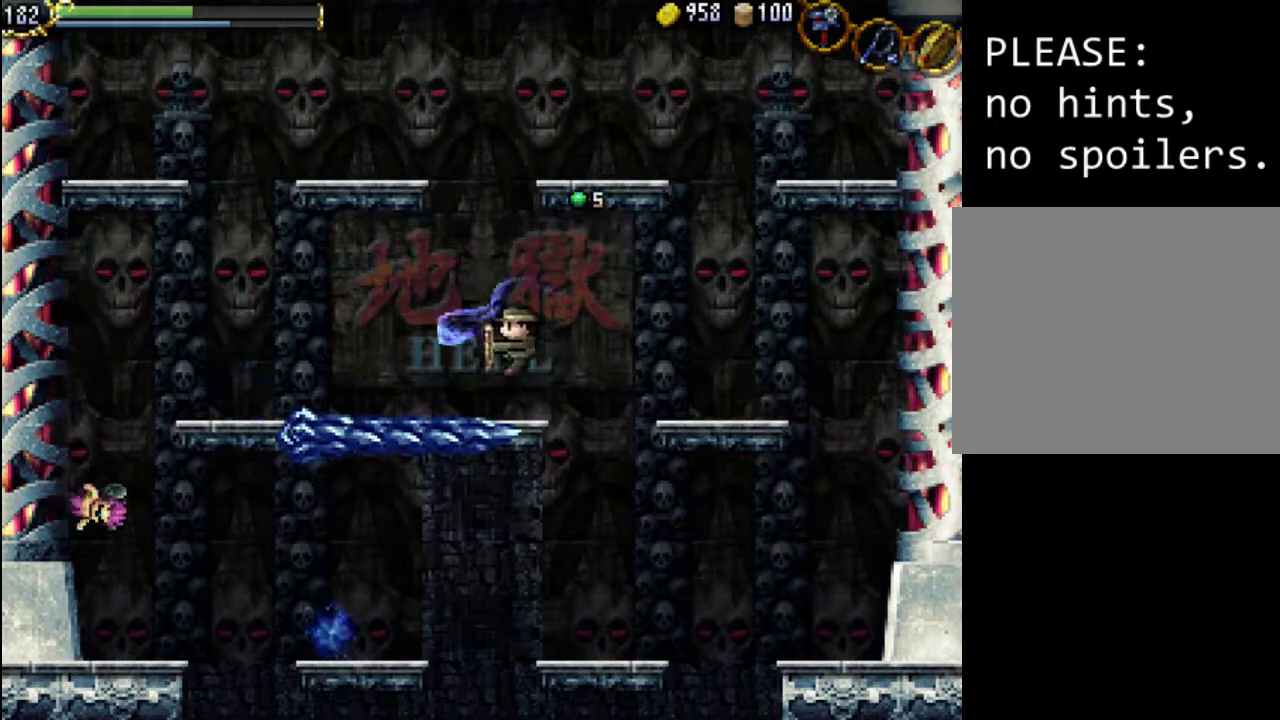
{"buttons": [], "events": []}
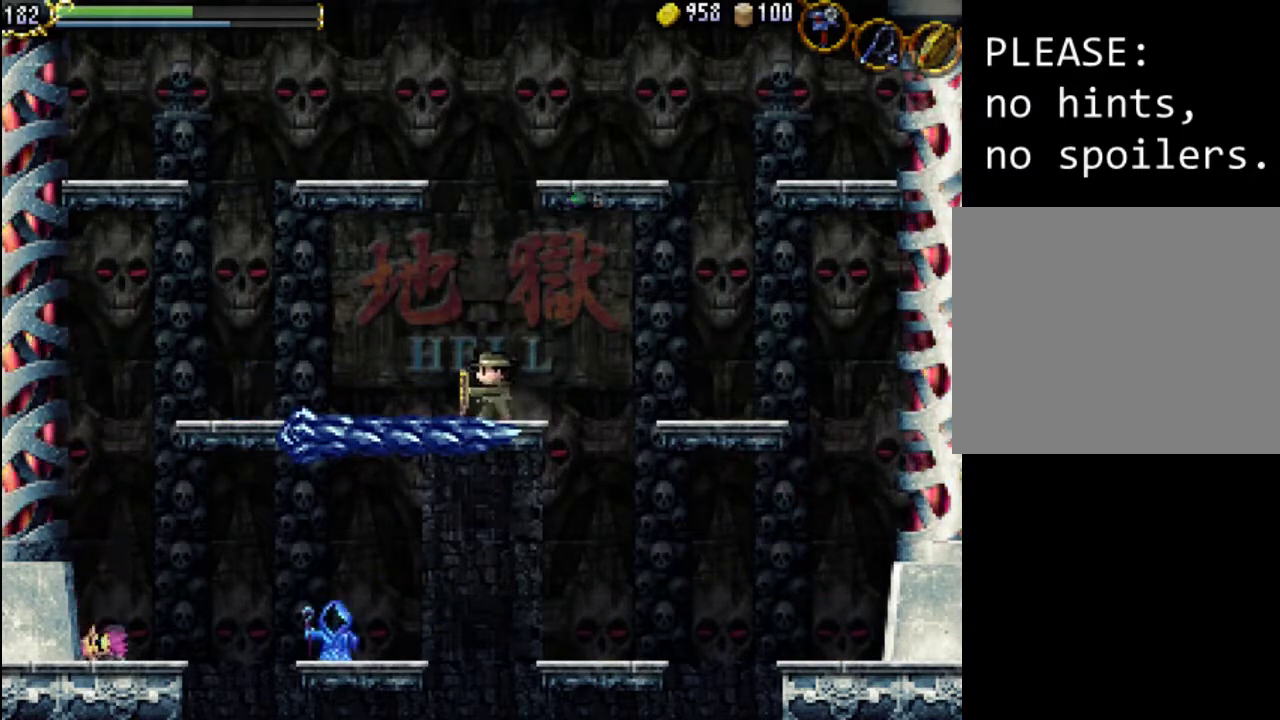
{"buttons": ["DPAD_LEFT"], "events": [[133, "A", "down"], [400, "DPAD_LEFT", "down"], [467, "A", "up"]]}
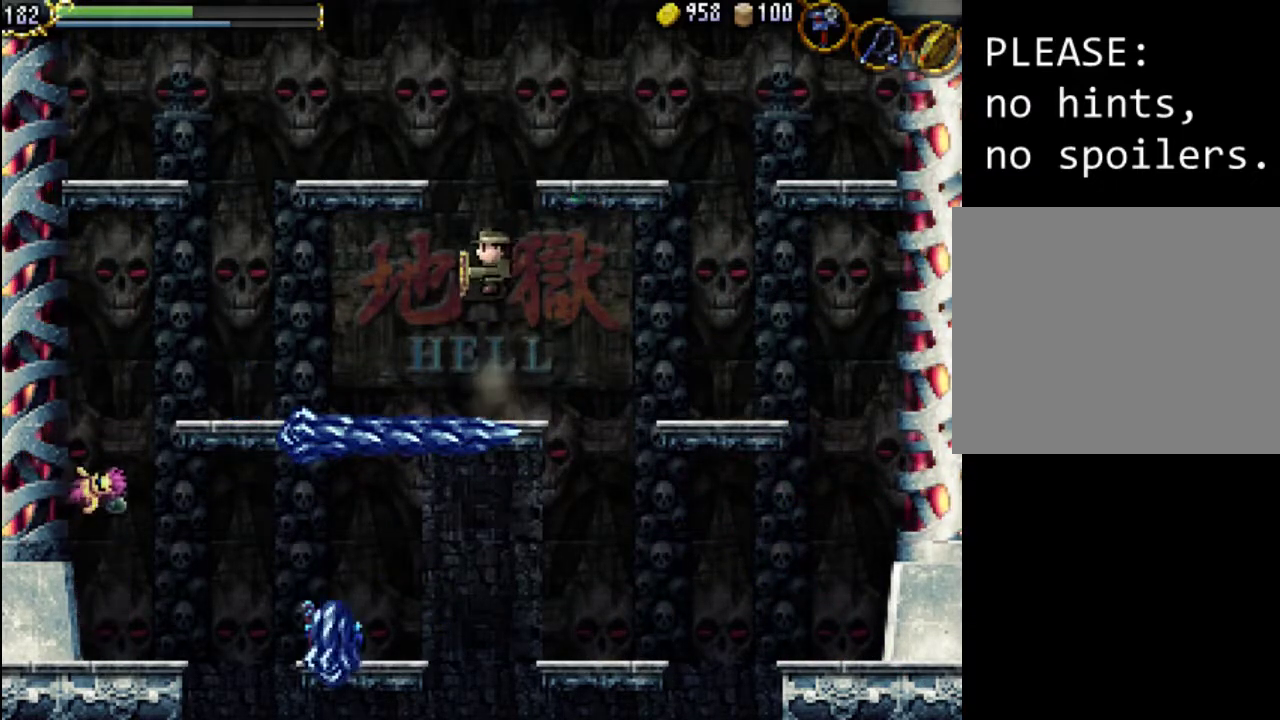
{"buttons": ["DPAD_LEFT"], "events": [[300, "A", "down"], [400, "A", "up"]]}
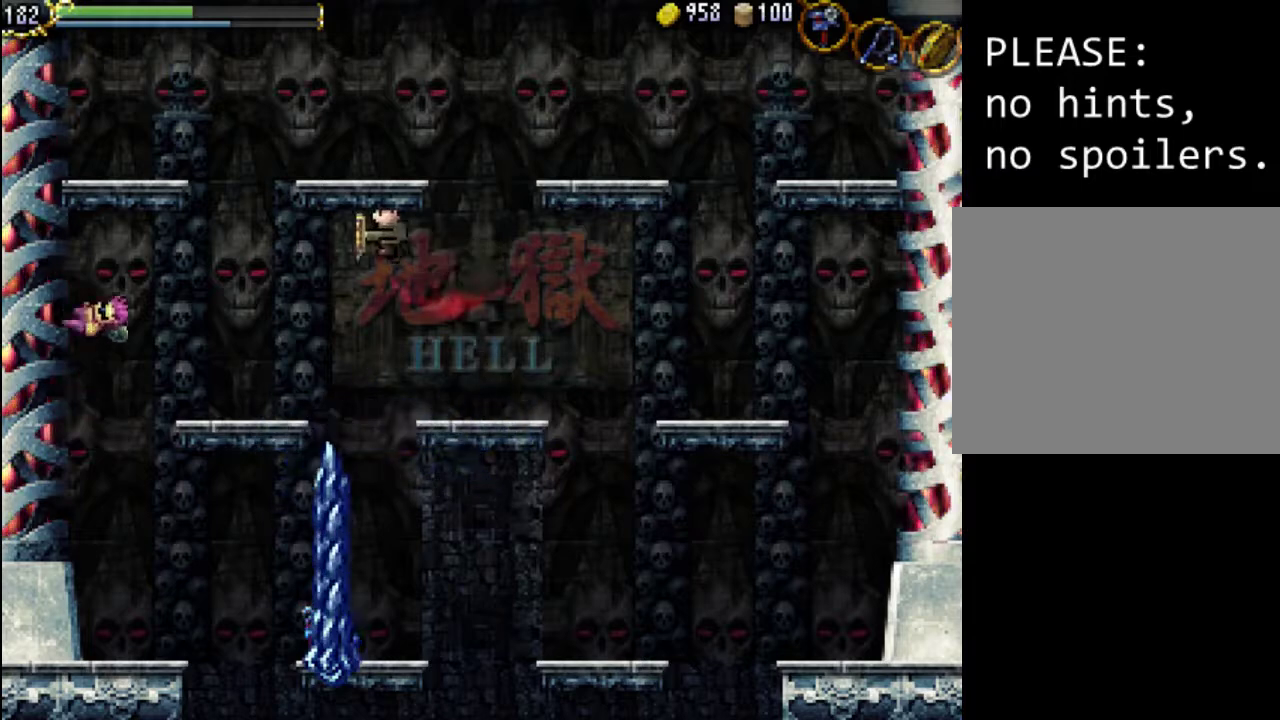
{"buttons": ["DPAD_LEFT"], "events": [[133, "X", "down"], [233, "X", "up"], [333, "X", "down"], [433, "X", "up"]]}
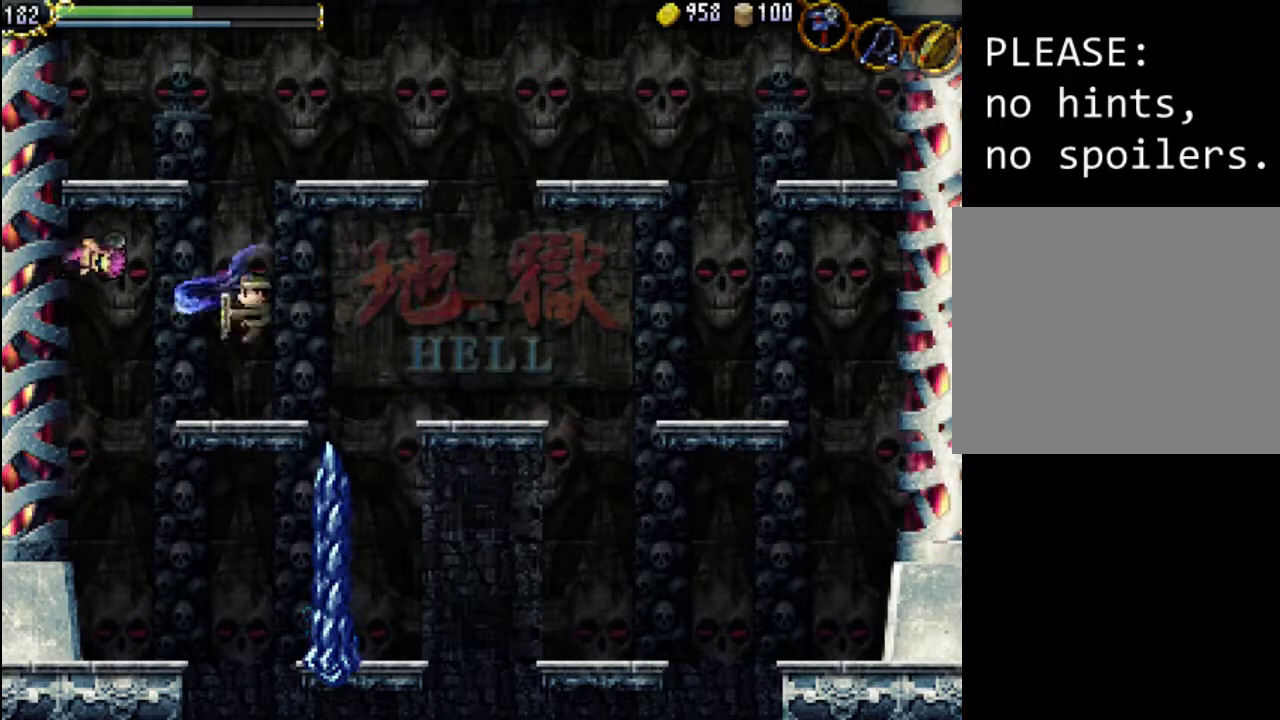
{"buttons": [], "events": [[33, "DPAD_LEFT", "up"], [33, "X", "down"], [133, "X", "up"], [267, "DPAD_LEFT", "down"], [333, "X", "down"], [367, "DPAD_LEFT", "up"], [433, "X", "up"]]}
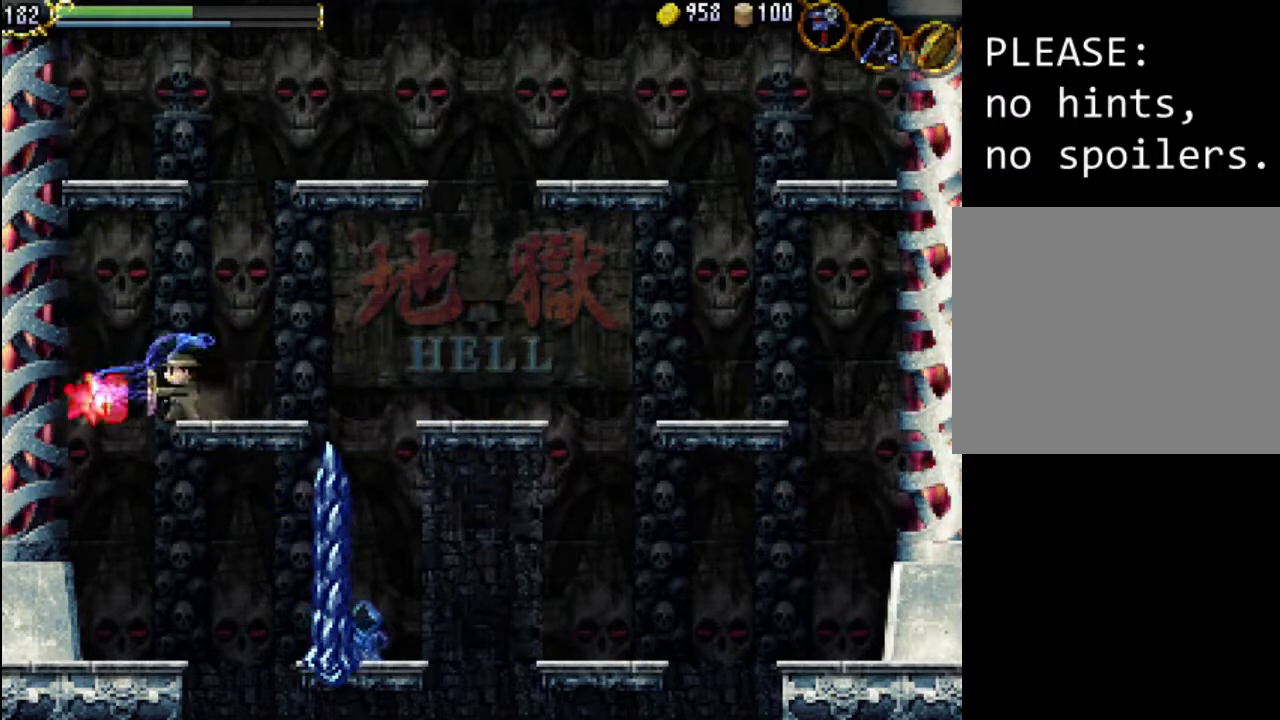
{"buttons": ["DPAD_RIGHT"], "events": [[33, "X", "down"], [133, "X", "up"], [200, "X", "down"], [333, "X", "up"], [500, "DPAD_RIGHT", "down"]]}
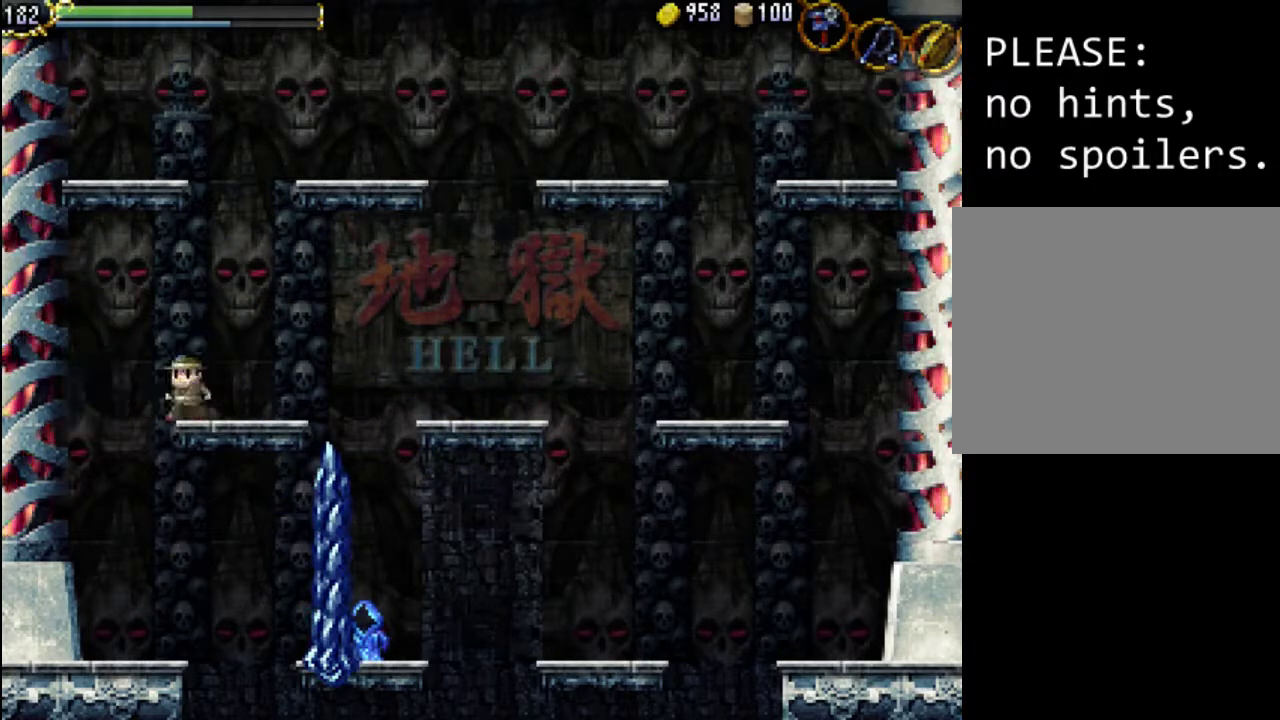
{"buttons": [], "events": [[133, "DPAD_RIGHT", "up"]]}
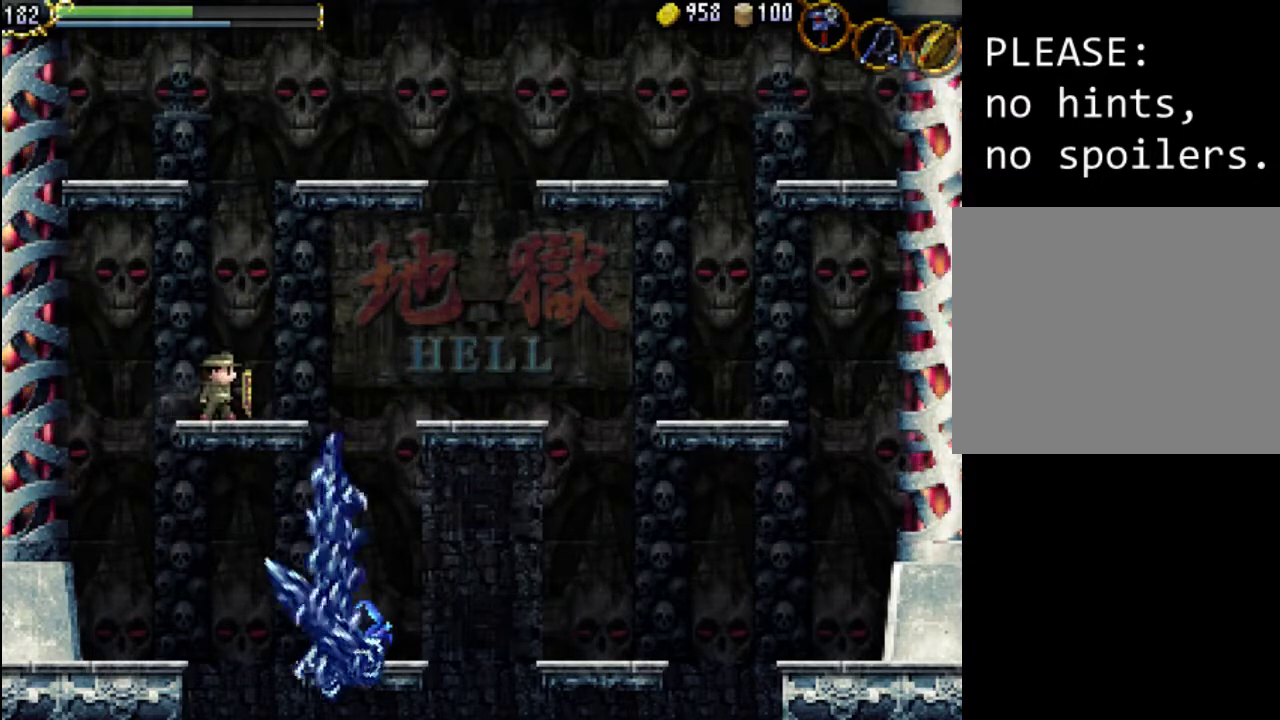
{"buttons": [], "events": [[200, "A", "down"], [433, "A", "up"]]}
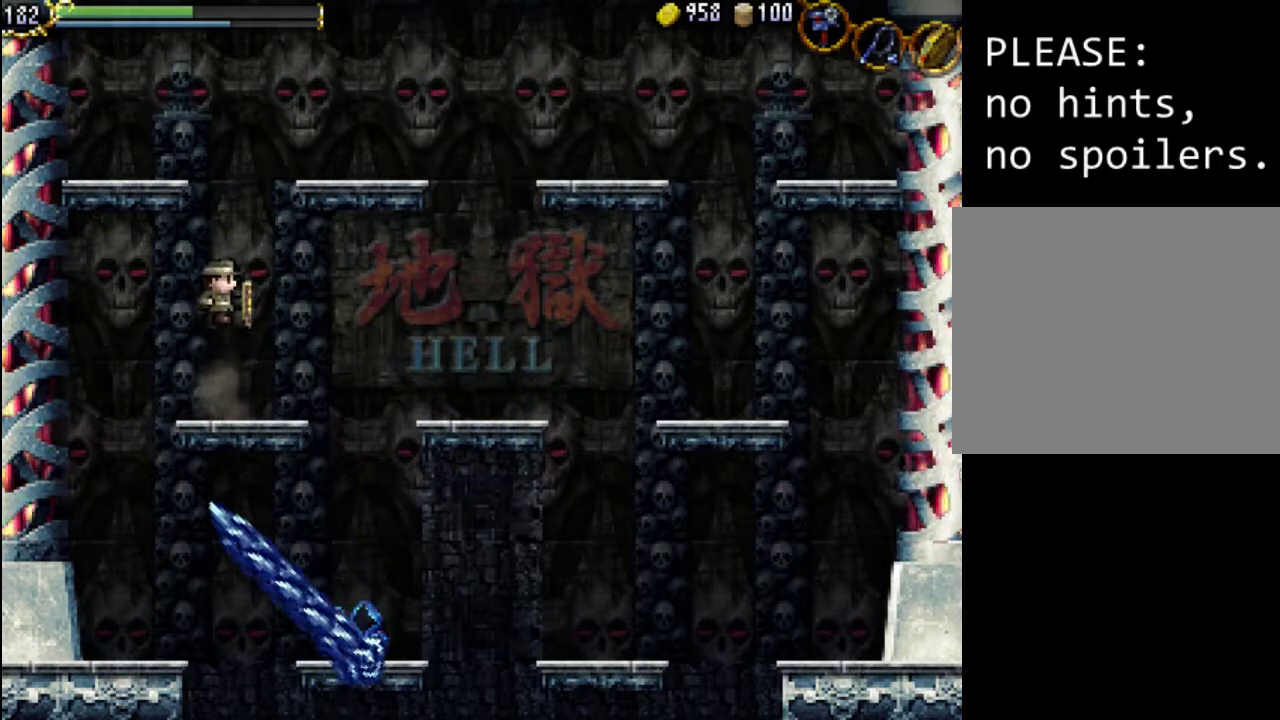
{"buttons": [], "events": [[167, "X", "down"], [233, "X", "up"], [300, "X", "down"], [400, "X", "up"]]}
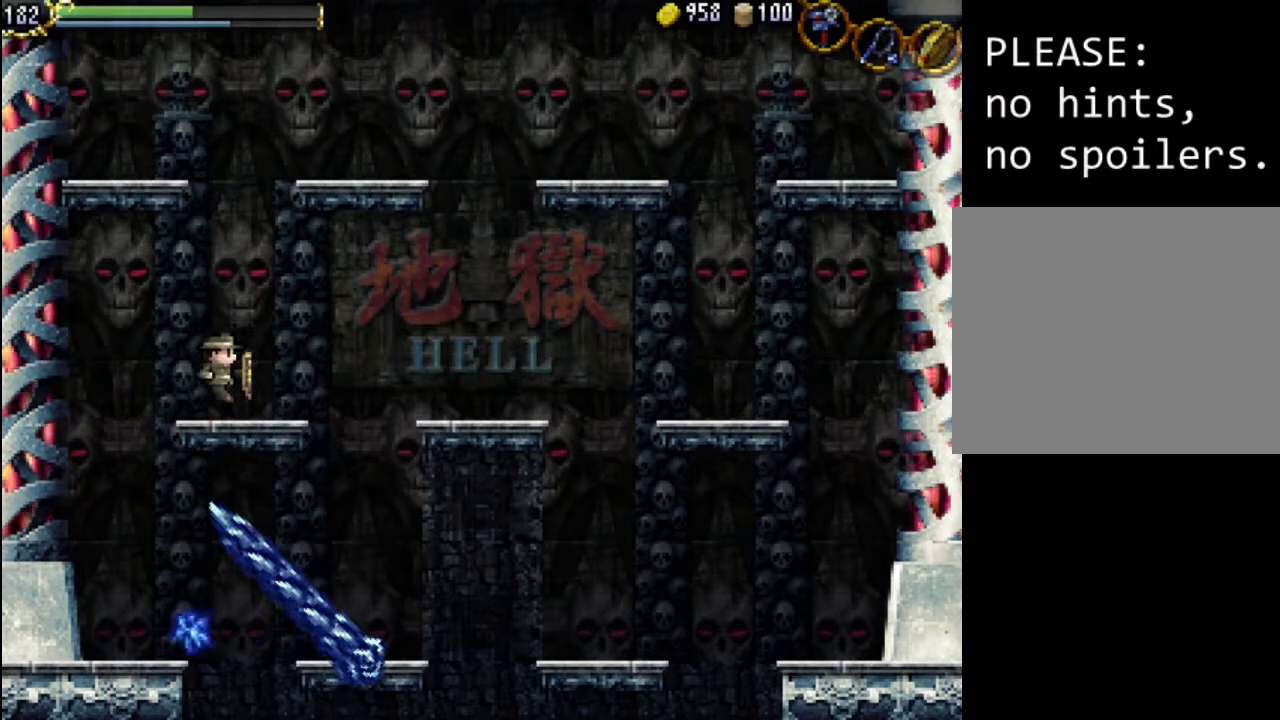
{"buttons": ["A", "DPAD_RIGHT"], "events": [[233, "DPAD_RIGHT", "down"], [333, "DPAD_RIGHT", "up"], [467, "DPAD_RIGHT", "down"], [500, "A", "down"]]}
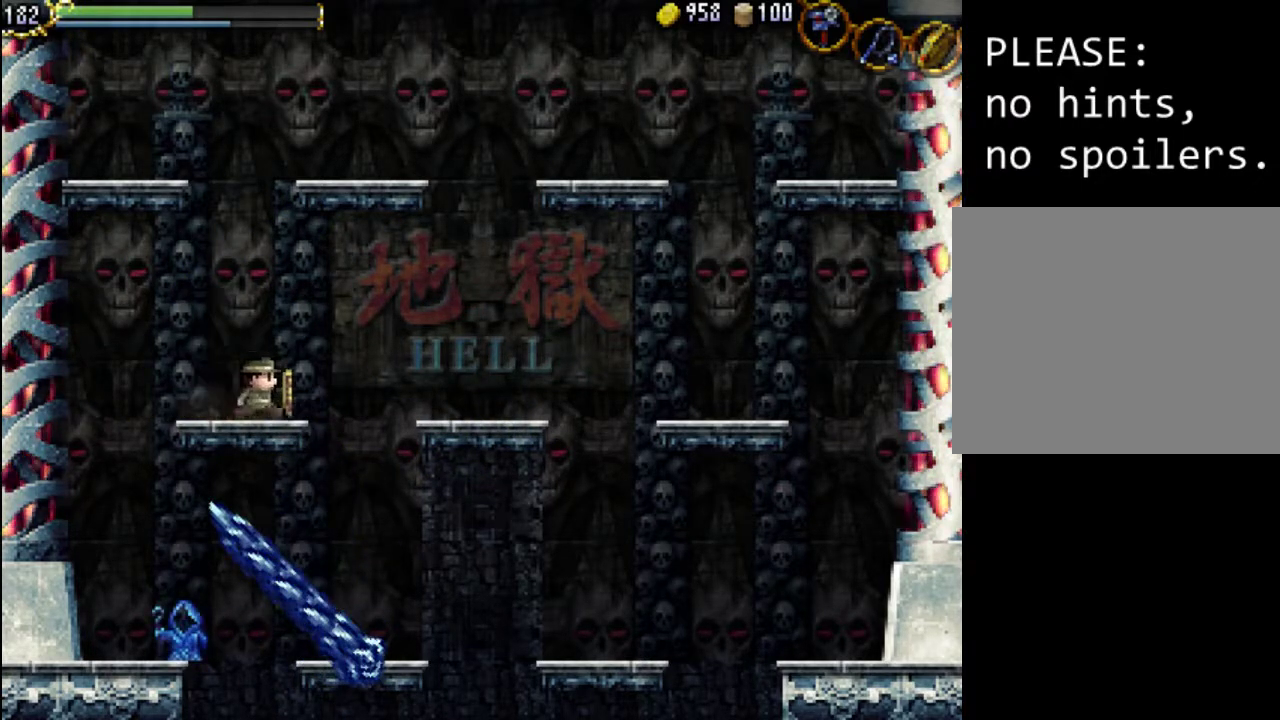
{"buttons": ["DPAD_RIGHT"], "events": [[267, "A", "up"]]}
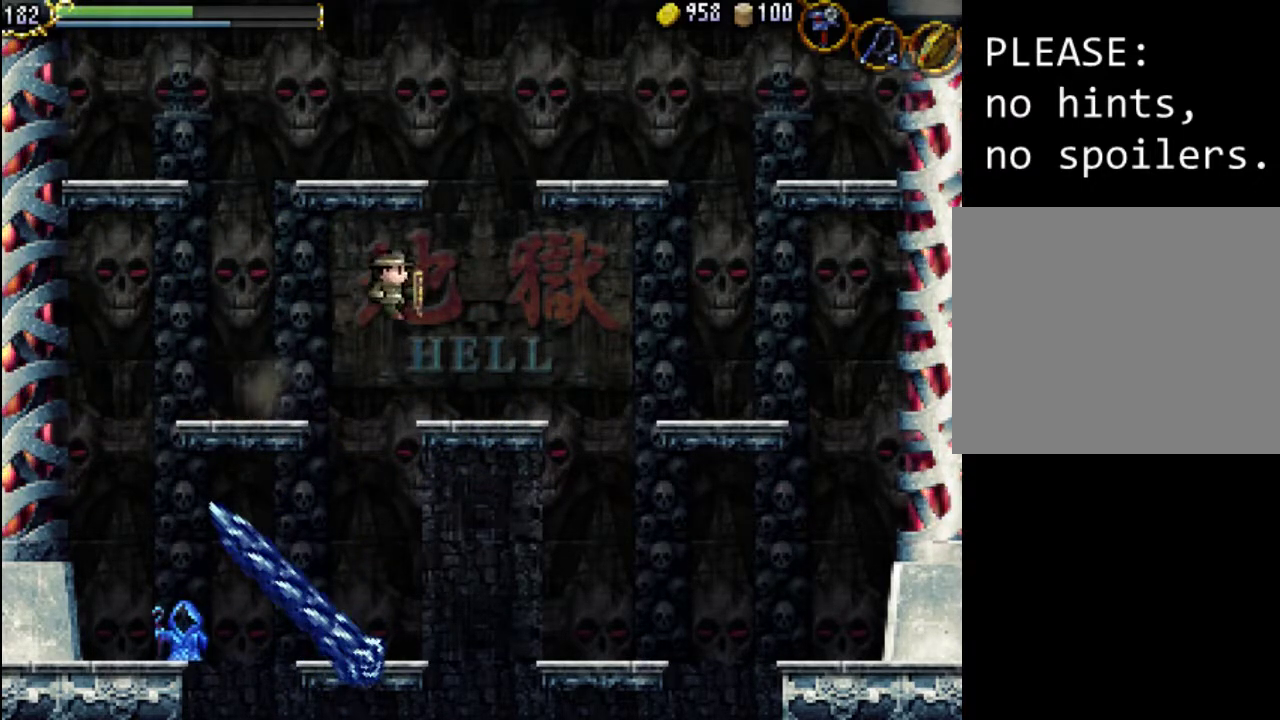
{"buttons": [], "events": [[333, "DPAD_RIGHT", "up"], [400, "DPAD_LEFT", "down"], [500, "DPAD_LEFT", "up"]]}
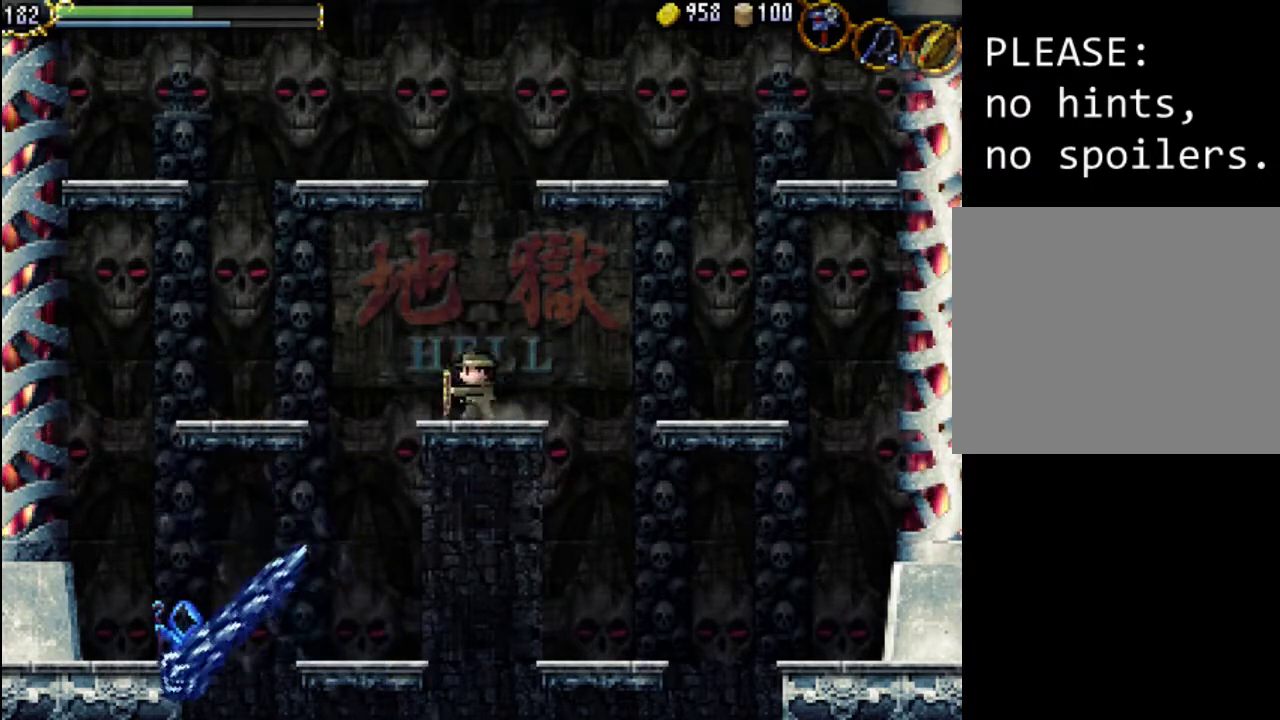
{"buttons": ["A"], "events": [[200, "A", "down"], [267, "DPAD_LEFT", "down"], [333, "DPAD_LEFT", "up"]]}
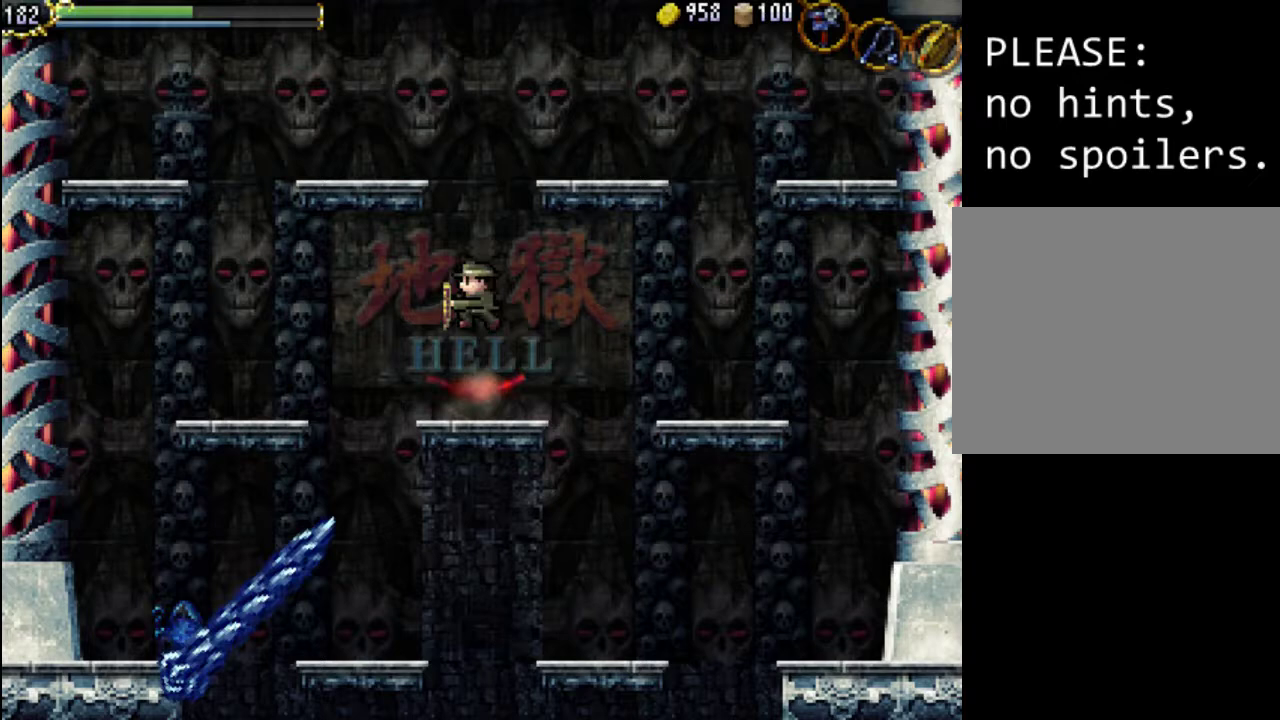
{"buttons": [], "events": [[33, "A", "up"], [333, "DPAD_LEFT", "down"], [400, "DPAD_LEFT", "up"]]}
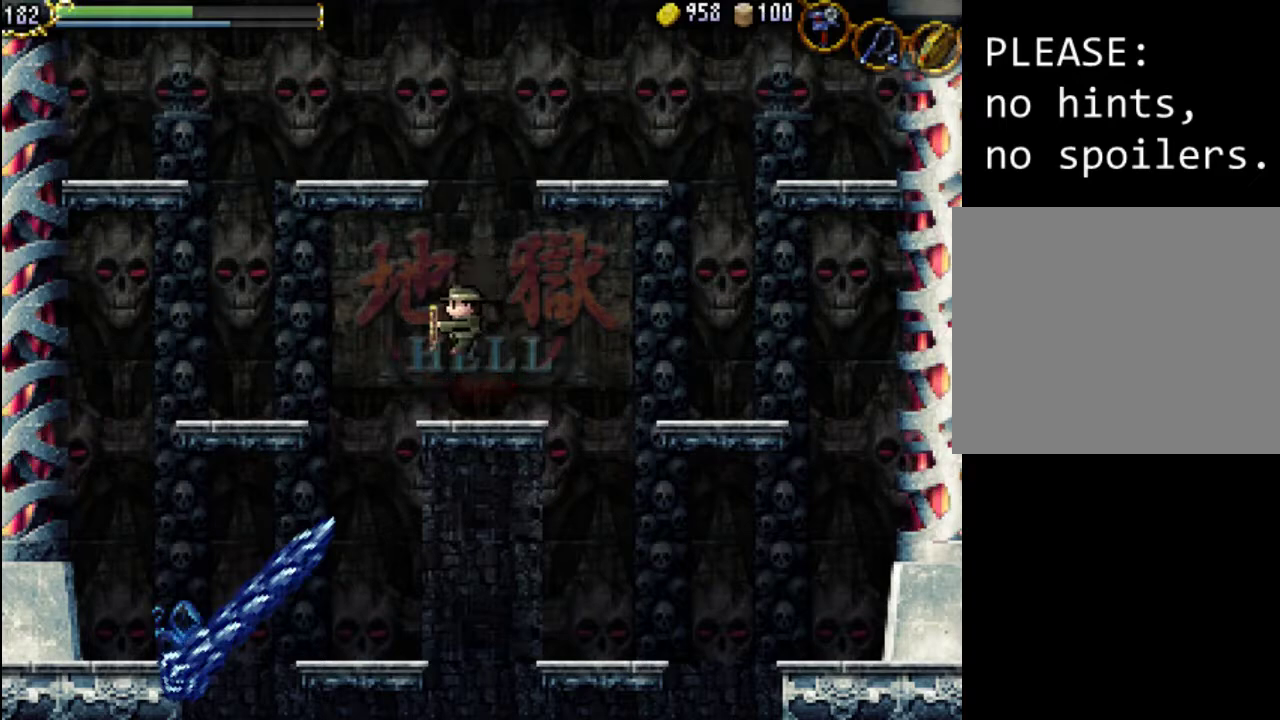
{"buttons": ["A"], "events": [[367, "A", "down"]]}
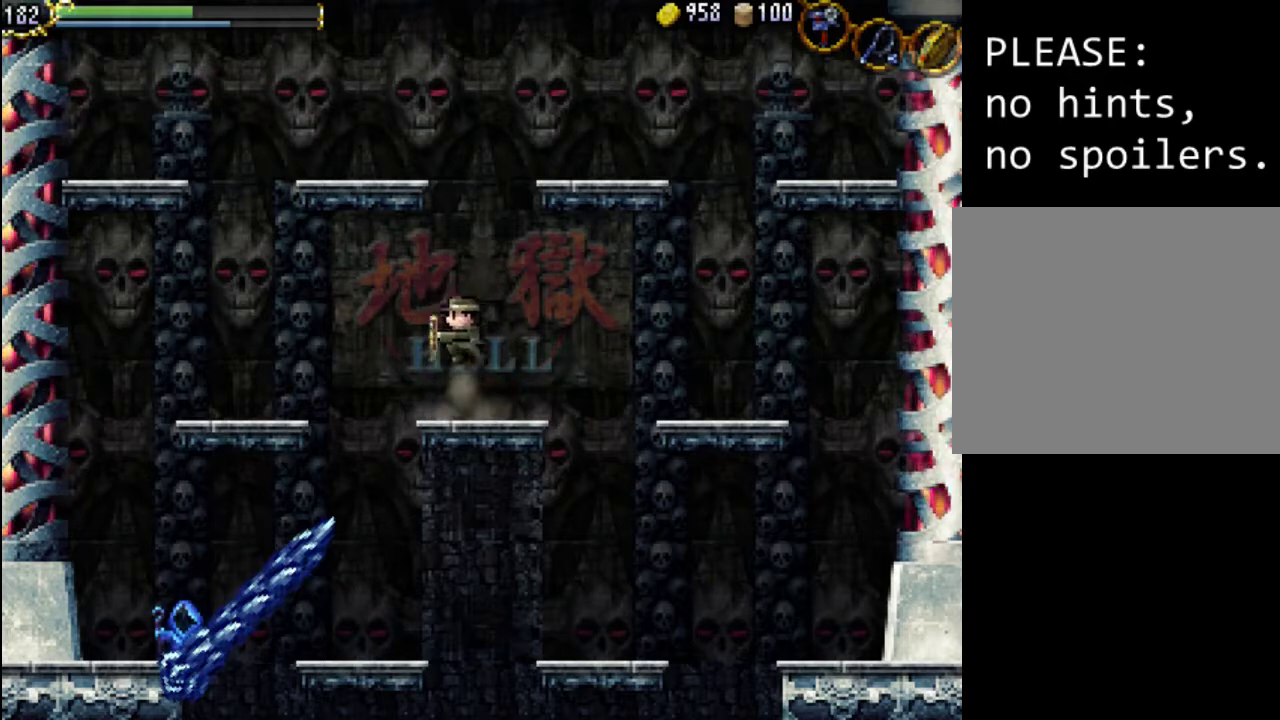
{"buttons": ["A"], "events": [[367, "A", "up"], [467, "A", "down"]]}
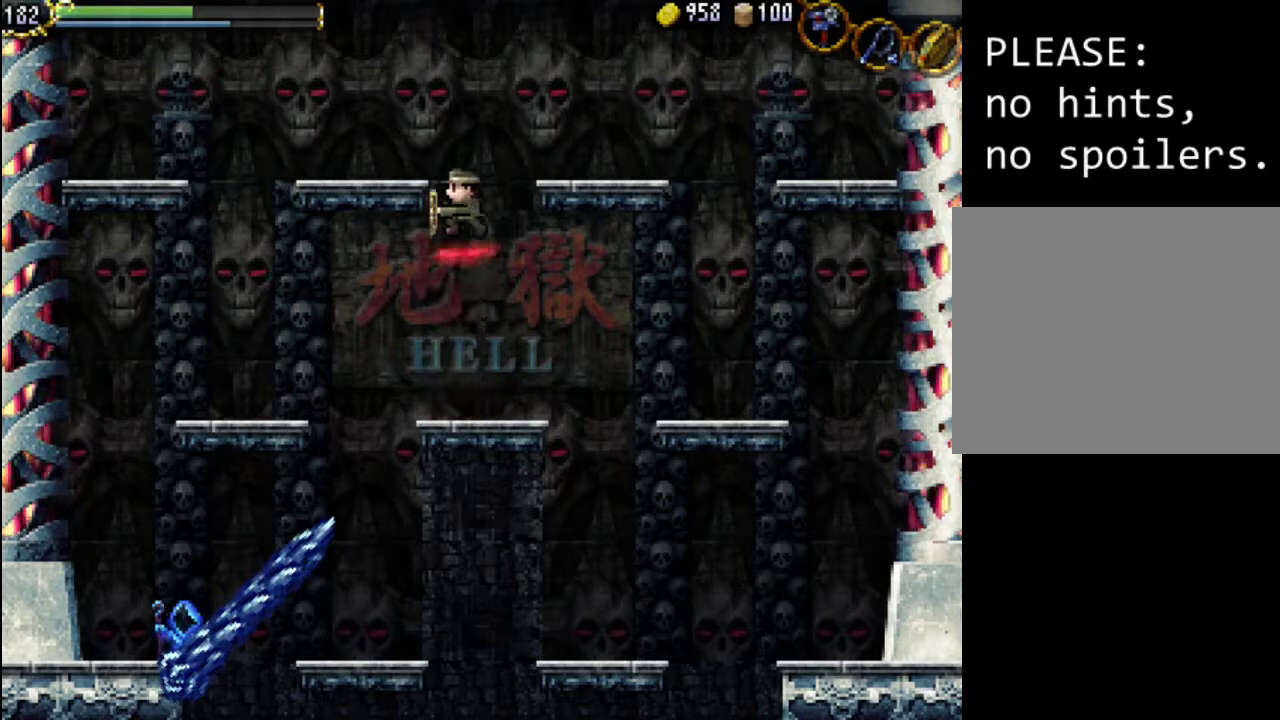
{"buttons": ["DPAD_LEFT"], "events": [[233, "DPAD_LEFT", "down"], [467, "A", "up"]]}
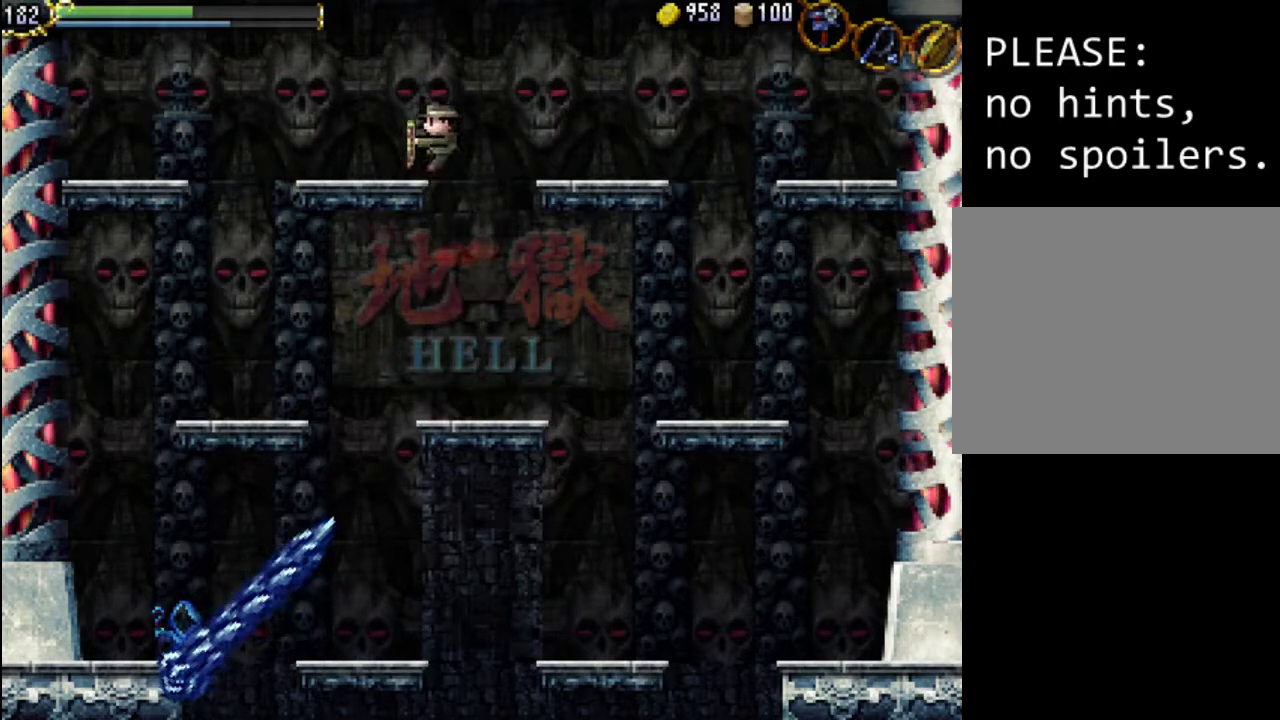
{"buttons": [], "events": [[167, "DPAD_LEFT", "up"]]}
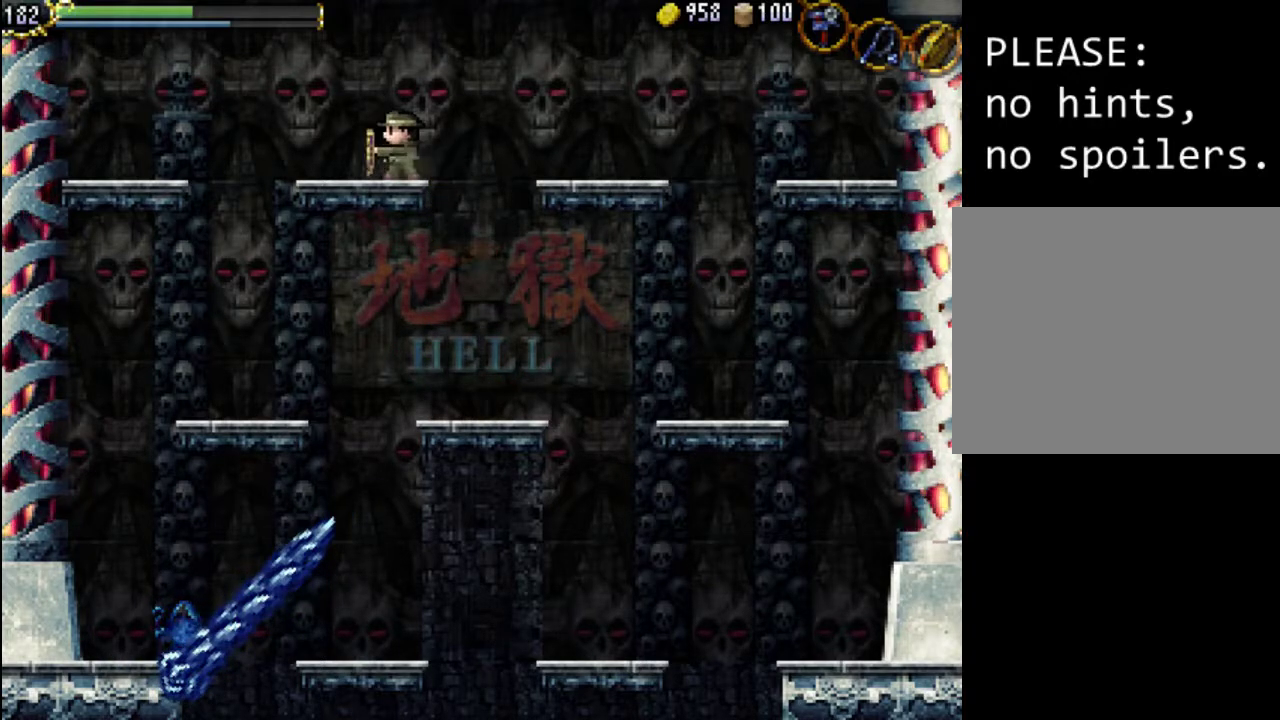
{"buttons": [], "events": []}
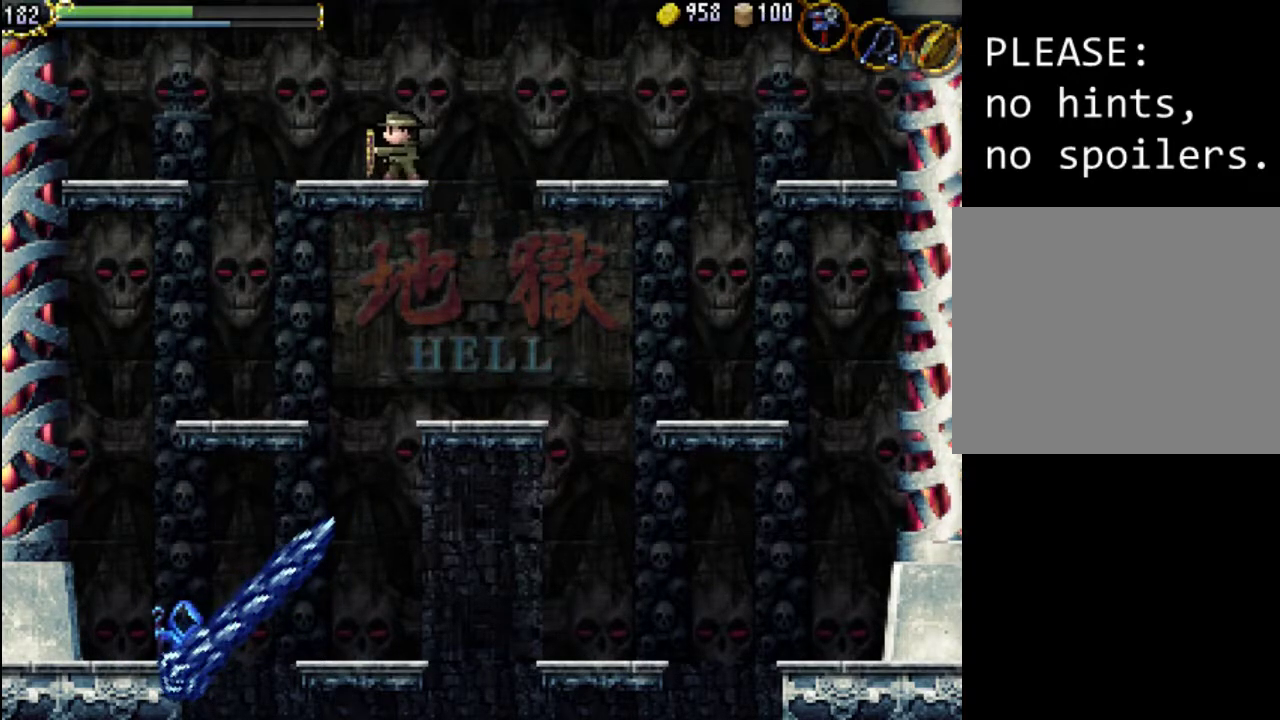
{"buttons": ["DPAD_RIGHT"], "events": [[167, "A", "down"], [167, "DPAD_RIGHT", "down"], [367, "A", "up"]]}
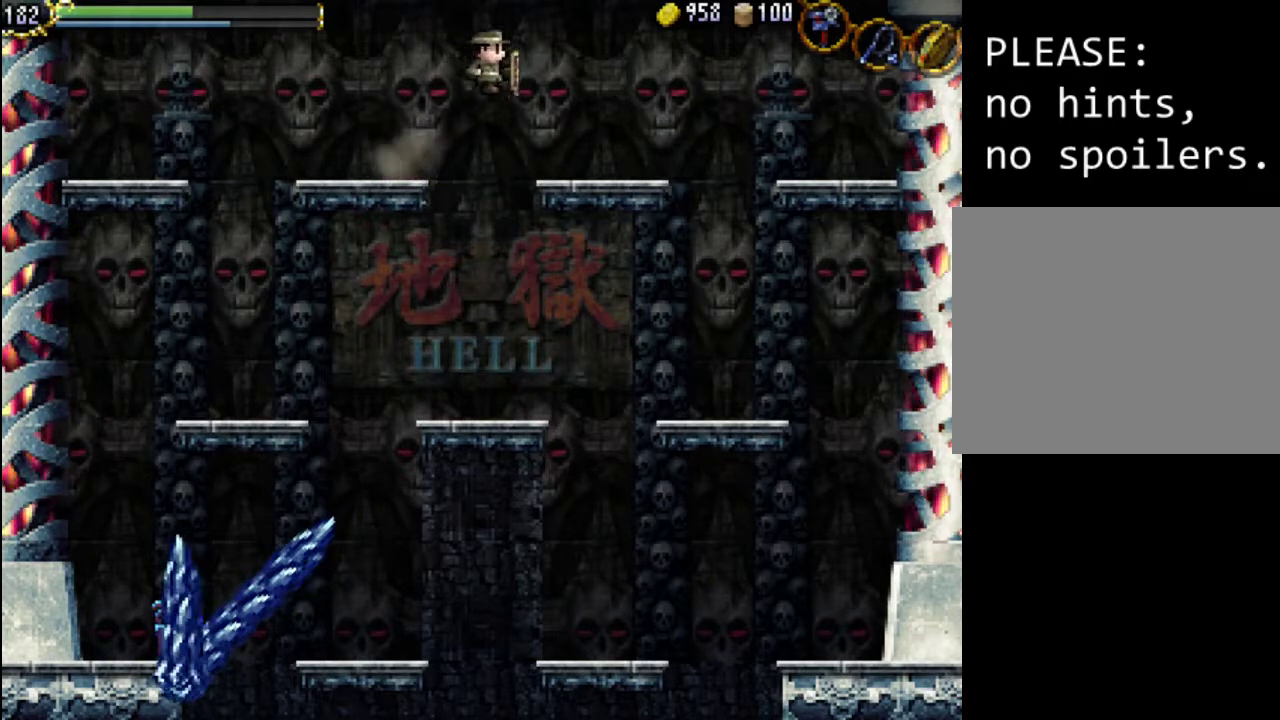
{"buttons": ["DPAD_RIGHT"], "events": []}
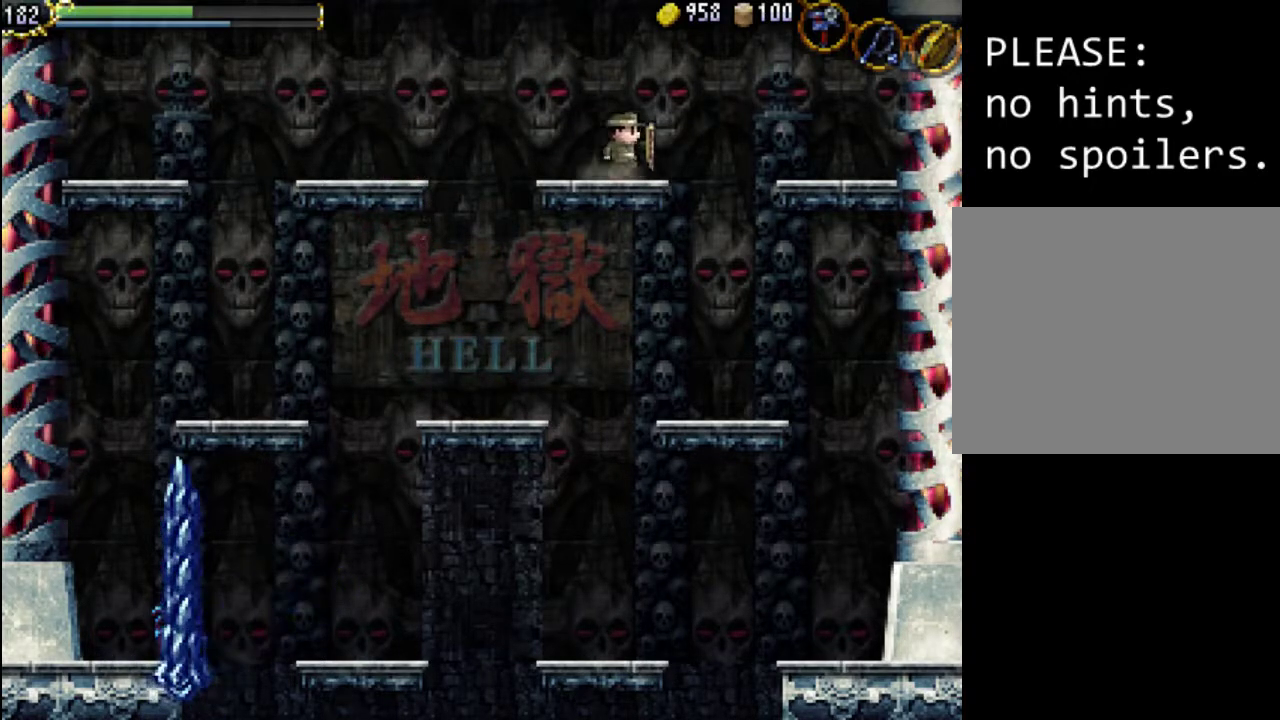
{"buttons": [], "events": [[33, "DPAD_RIGHT", "up"]]}
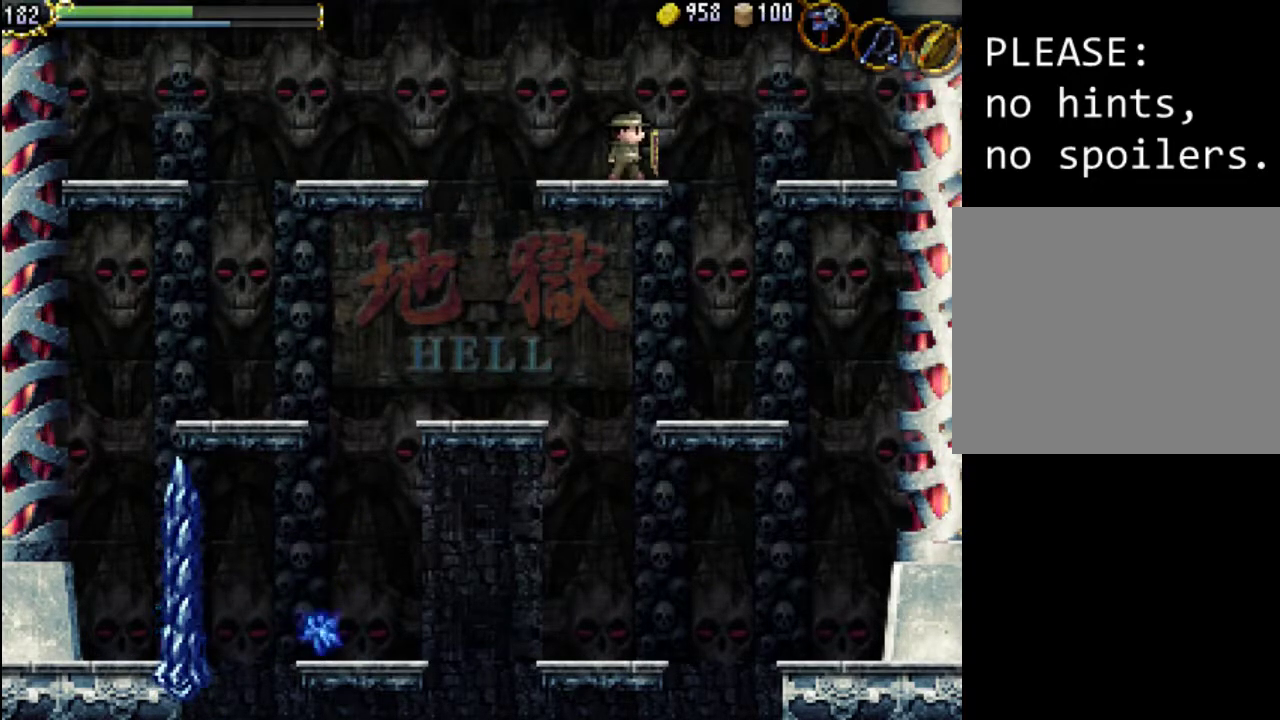
{"buttons": ["A", "DPAD_LEFT"], "events": [[300, "DPAD_LEFT", "down"], [367, "A", "down"]]}
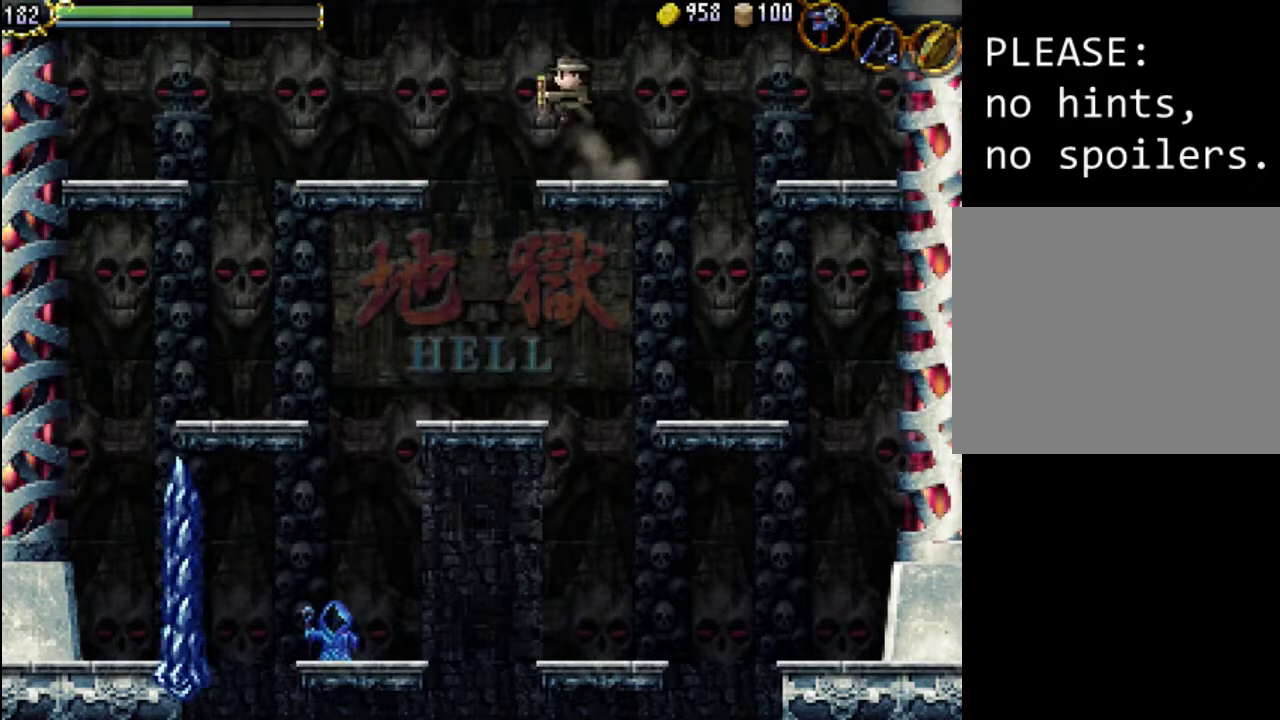
{"buttons": ["DPAD_LEFT"], "events": [[367, "A", "up"]]}
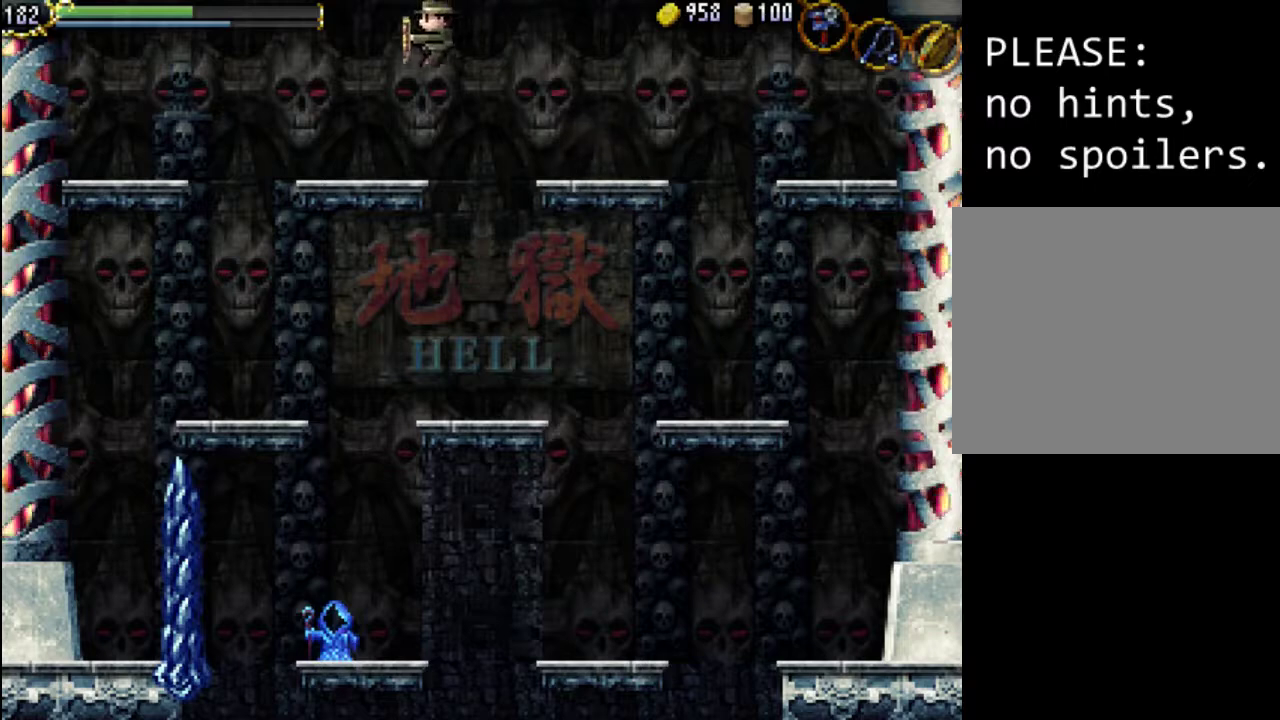
{"buttons": ["A", "DPAD_RIGHT"], "events": [[267, "DPAD_LEFT", "up"], [400, "DPAD_RIGHT", "down"], [500, "A", "down"]]}
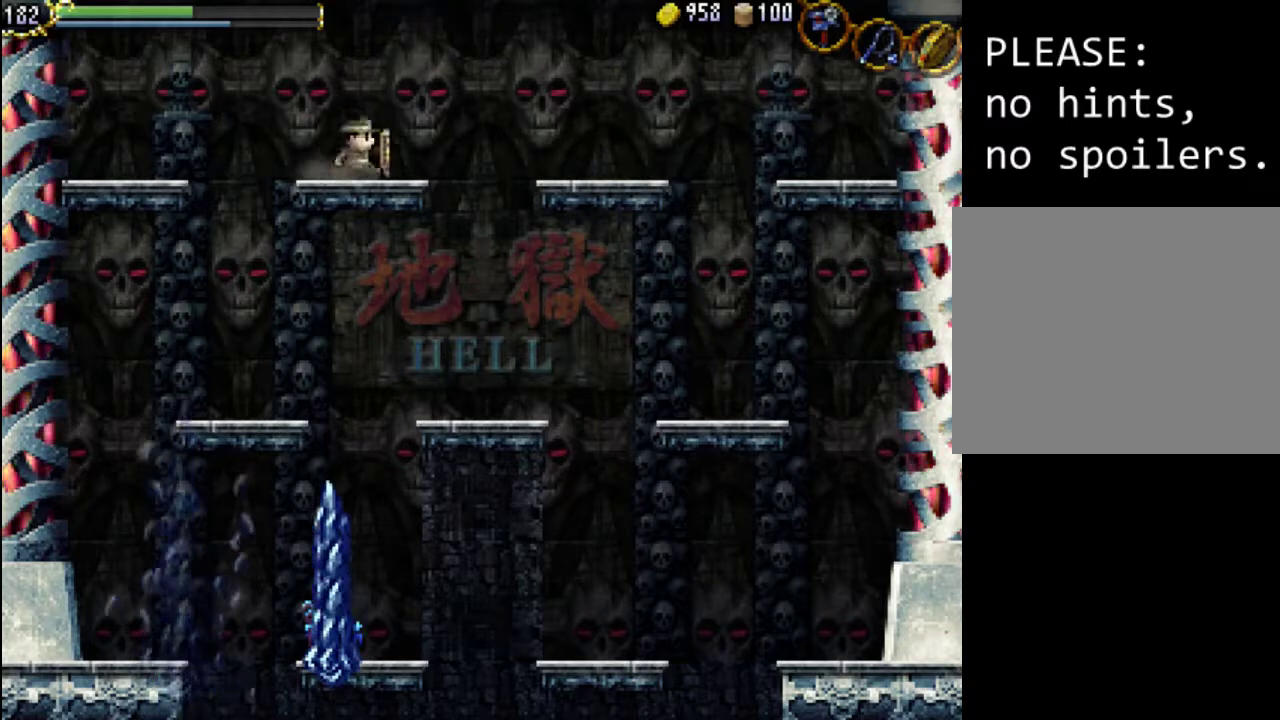
{"buttons": ["DPAD_RIGHT"], "events": [[233, "A", "up"]]}
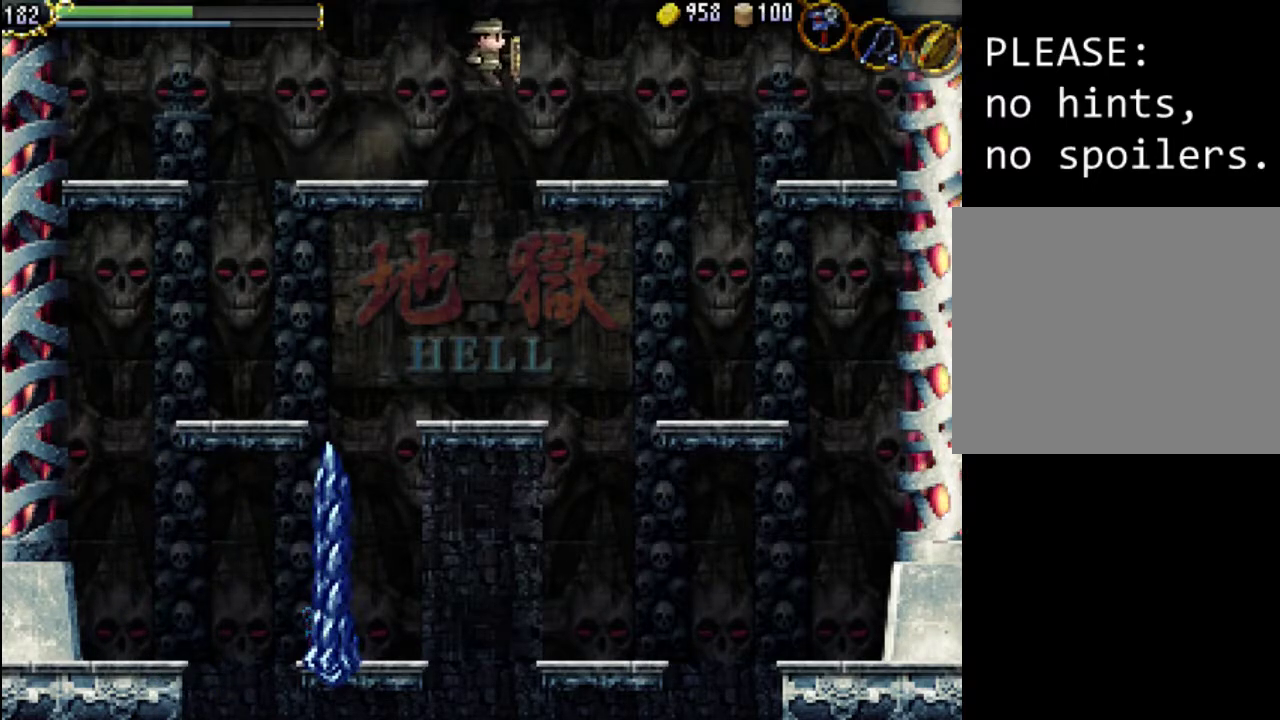
{"buttons": [], "events": [[367, "DPAD_RIGHT", "up"]]}
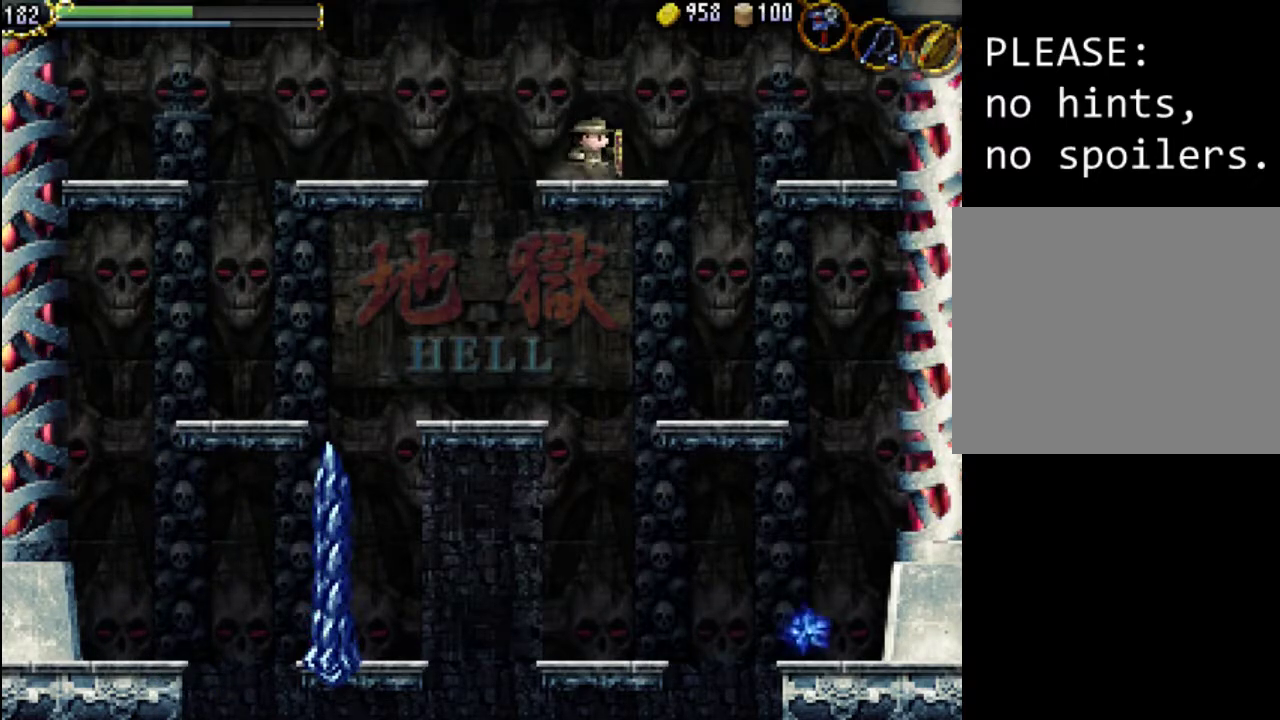
{"buttons": ["A", "DPAD_LEFT"], "events": [[267, "DPAD_LEFT", "down"], [300, "A", "down"]]}